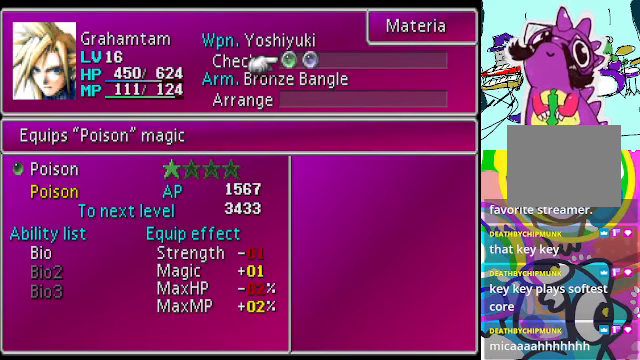
Gameplay with a controller (Xbox layout); each line is a JSON object with the inputs held at the frame after it. "events" lists button and stick changes between this image and that frame as [ms after this image, input, new state], when the widget could be followed in between. Not read: L3 R3 right_stick.
{"buttons": [], "left_stick": "center", "events": []}
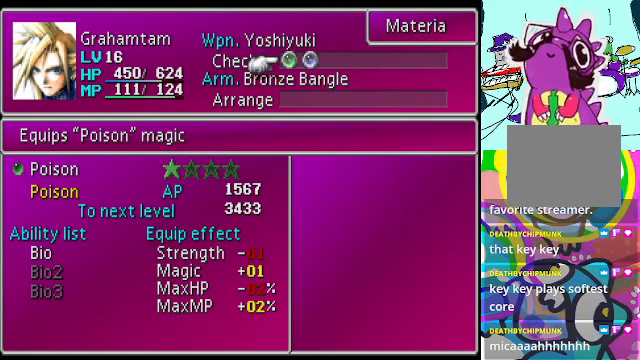
{"buttons": [], "left_stick": "center", "events": [[67, "B", "down"], [167, "B", "up"]]}
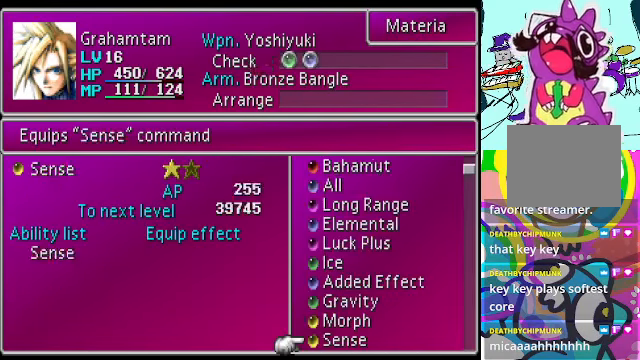
{"buttons": ["DPAD_UP"], "left_stick": "center", "events": [[67, "DPAD_UP", "down"]]}
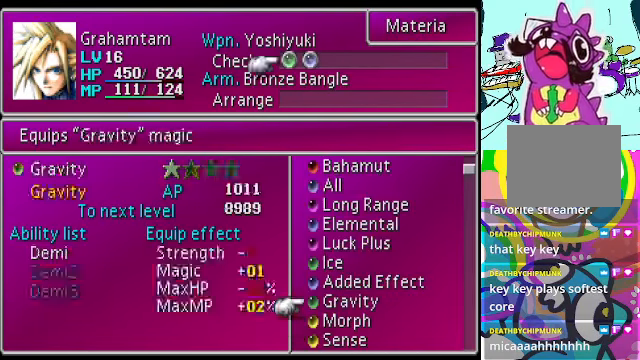
{"buttons": ["DPAD_UP"], "left_stick": "center", "events": []}
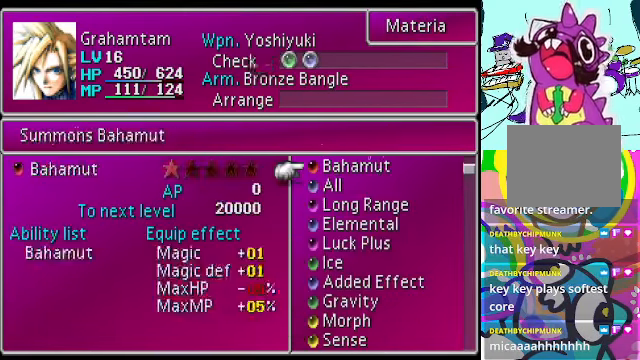
{"buttons": ["DPAD_UP"], "left_stick": "center", "events": []}
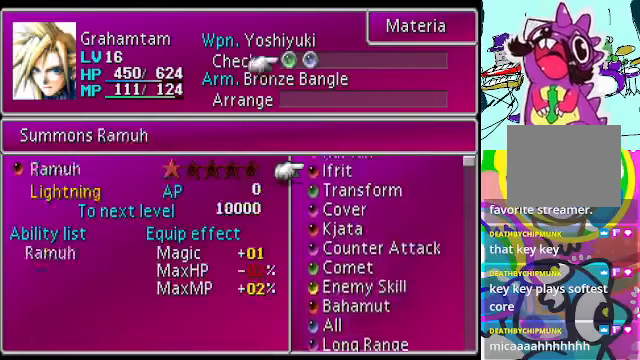
{"buttons": ["DPAD_UP"], "left_stick": "center", "events": []}
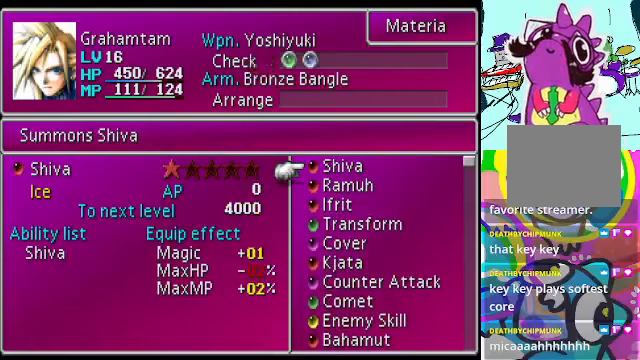
{"buttons": [], "left_stick": "center", "events": [[66, "DPAD_UP", "up"]]}
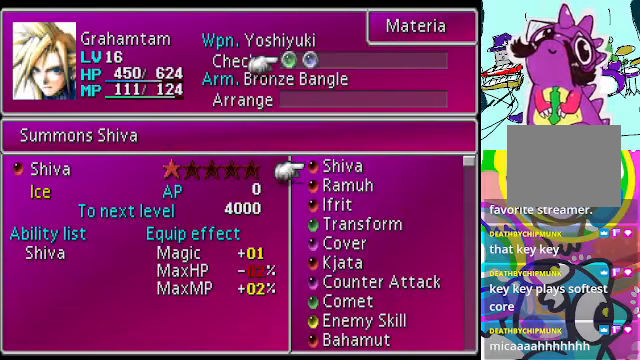
{"buttons": ["A"], "left_stick": "center", "events": [[433, "A", "down"]]}
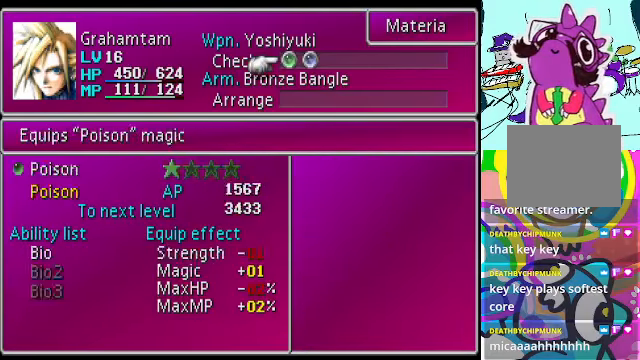
{"buttons": [], "left_stick": "center", "events": [[100, "A", "up"], [166, "DPAD_RIGHT", "down"], [300, "DPAD_RIGHT", "up"]]}
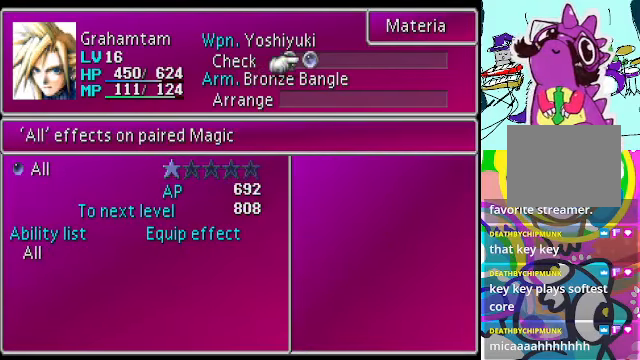
{"buttons": [], "left_stick": "center", "events": [[166, "A", "down"], [266, "A", "up"]]}
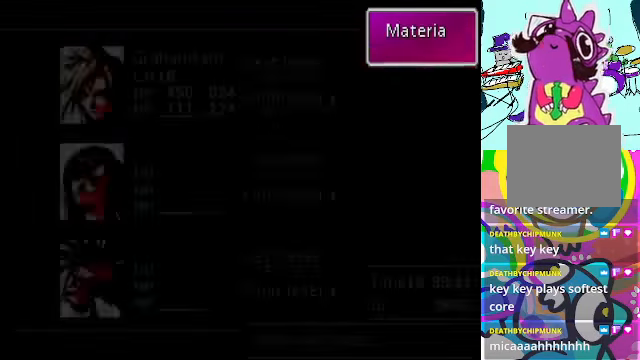
{"buttons": [], "left_stick": "center", "events": []}
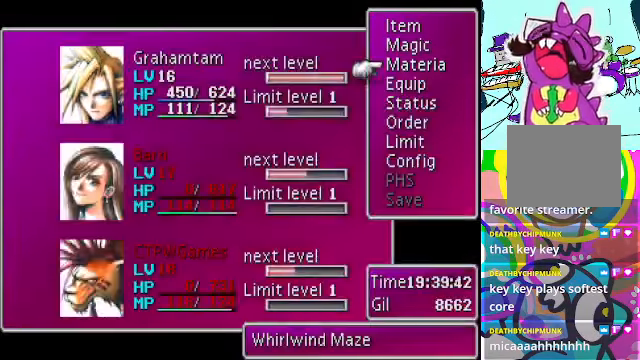
{"buttons": [], "left_stick": "center", "events": [[366, "DPAD_UP", "down"], [466, "DPAD_UP", "up"]]}
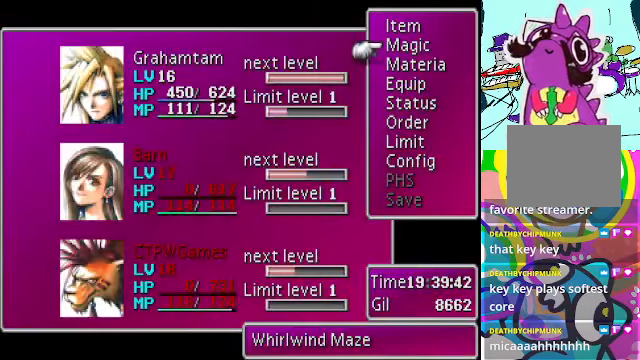
{"buttons": [], "left_stick": "center", "events": [[66, "DPAD_UP", "down"], [166, "DPAD_UP", "up"], [400, "B", "down"], [500, "B", "up"]]}
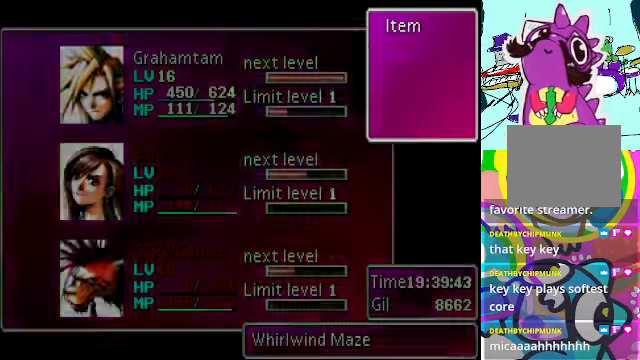
{"buttons": [], "left_stick": "center", "events": []}
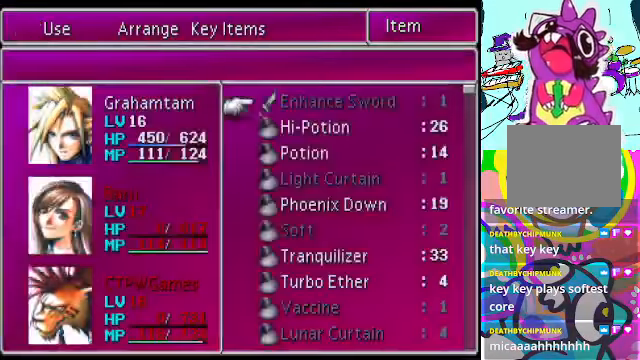
{"buttons": [], "left_stick": "center", "events": []}
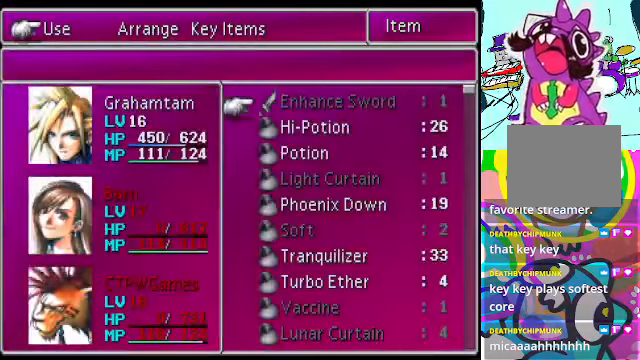
{"buttons": [], "left_stick": "center", "events": []}
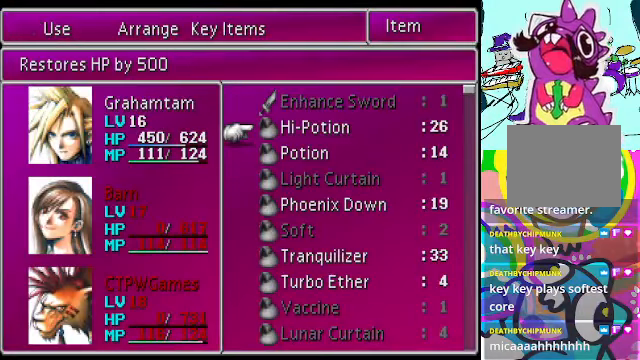
{"buttons": [], "left_stick": "center", "events": []}
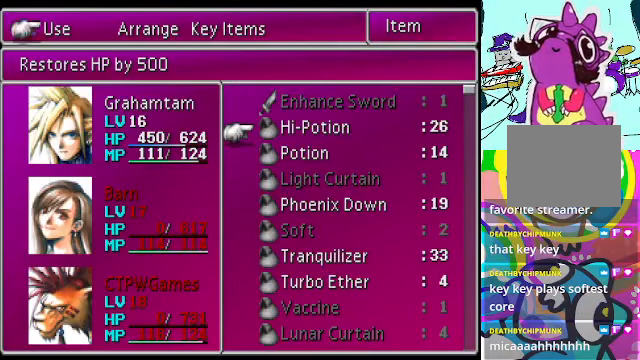
{"buttons": [], "left_stick": "center", "events": []}
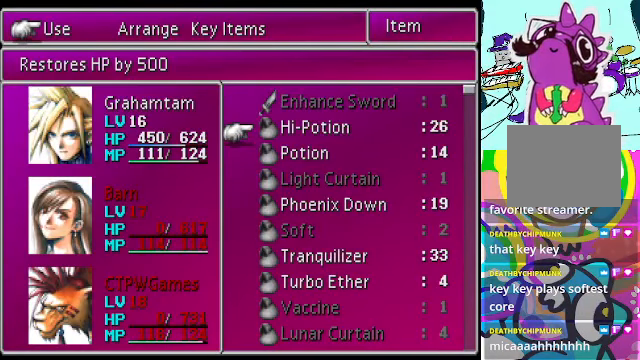
{"buttons": [], "left_stick": "center", "events": []}
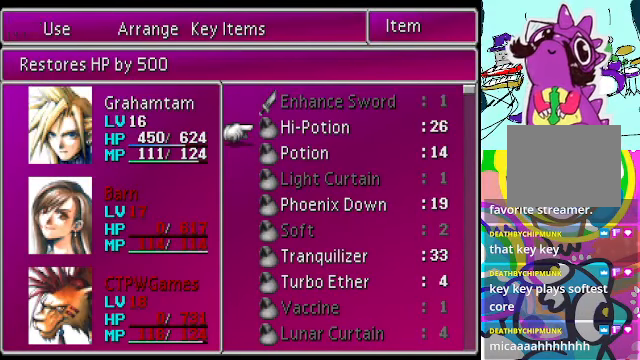
{"buttons": [], "left_stick": "center", "events": []}
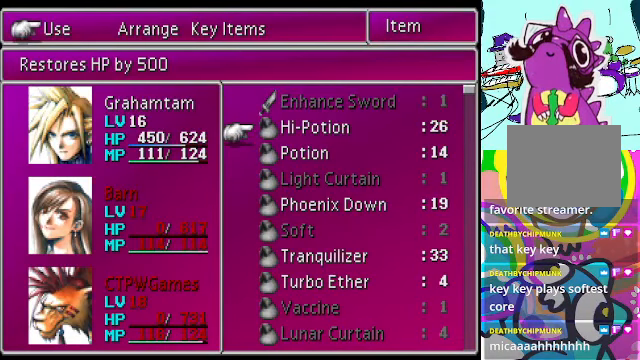
{"buttons": ["DPAD_DOWN"], "left_stick": "center", "events": [[400, "DPAD_DOWN", "down"]]}
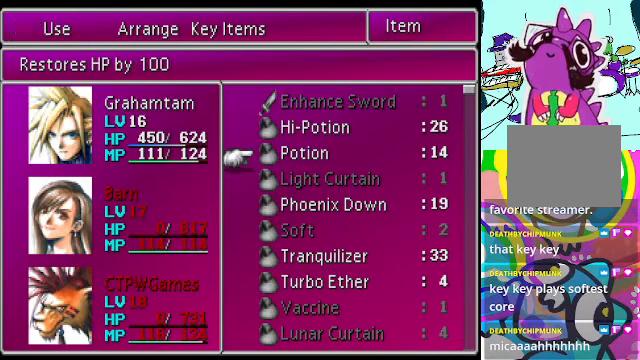
{"buttons": ["B"], "left_stick": "center", "events": [[67, "DPAD_DOWN", "up"], [434, "B", "down"]]}
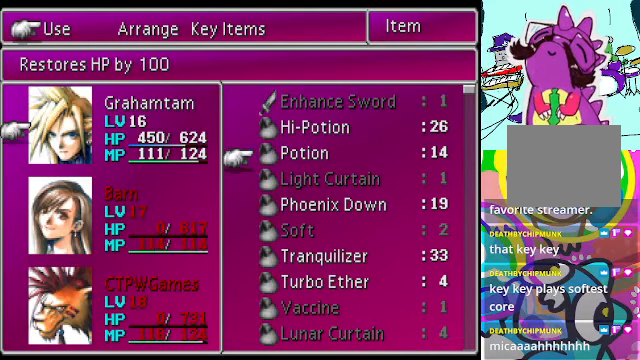
{"buttons": [], "left_stick": "center", "events": [[34, "B", "up"], [267, "B", "down"], [367, "B", "up"]]}
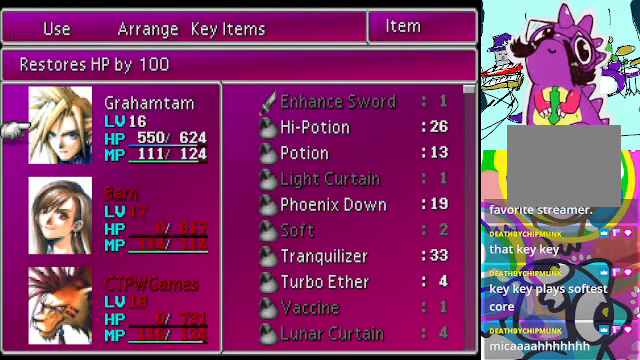
{"buttons": [], "left_stick": "center", "events": []}
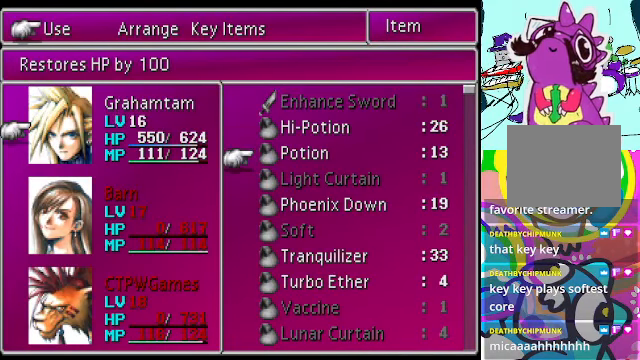
{"buttons": ["A"], "left_stick": "center", "events": [[234, "B", "down"], [334, "B", "up"], [500, "A", "down"]]}
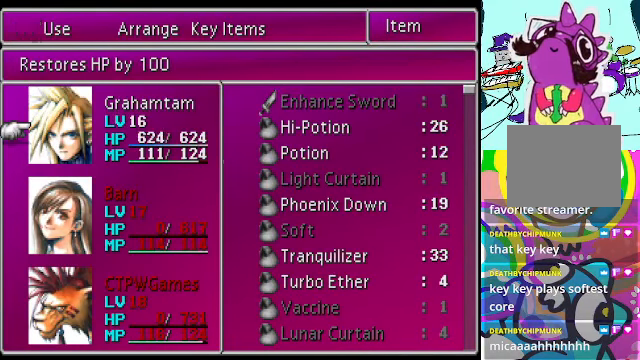
{"buttons": [], "left_stick": "center", "events": [[67, "A", "up"], [167, "A", "down"], [234, "A", "up"], [267, "A", "down"], [334, "A", "up"], [400, "A", "down"], [467, "A", "up"]]}
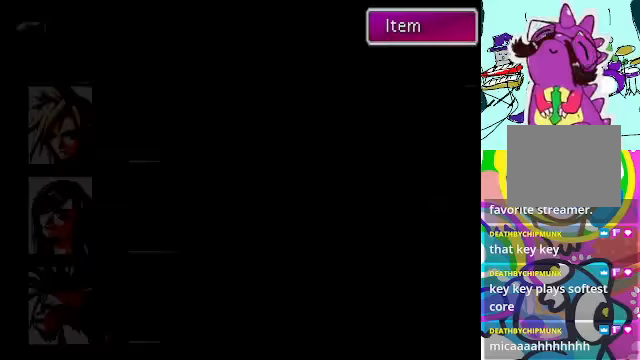
{"buttons": [], "left_stick": "center", "events": [[133, "A", "down"], [167, "A", "up"], [233, "A", "down"], [267, "A", "up"], [333, "A", "down"], [500, "A", "up"]]}
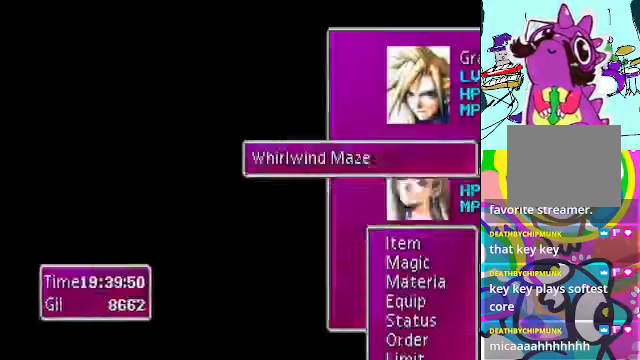
{"buttons": ["A"], "left_stick": "center", "events": [[100, "A", "down"], [133, "A", "up"], [167, "A", "down"]]}